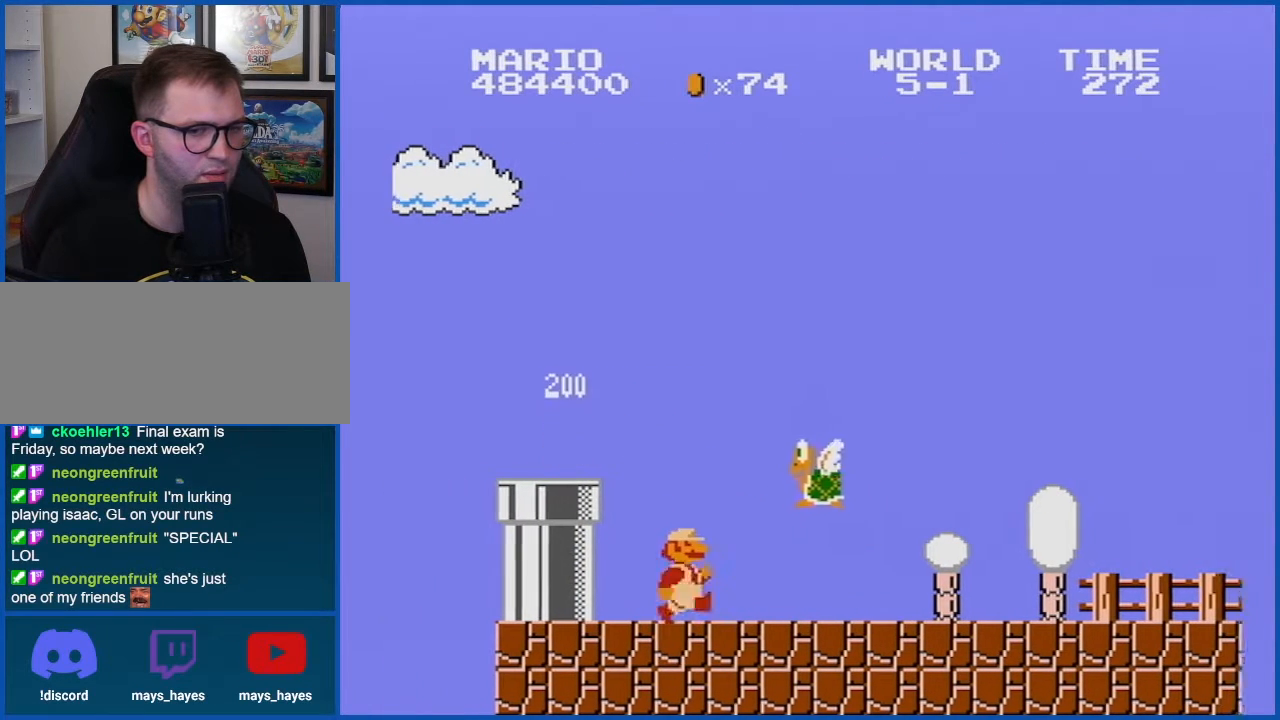
Gameplay with a controller (Nintendo layout); each line is a JSON object with the inputs held at the frame after it. "events" lists button and stick changes between this image and that frame as [ms after this image, input, new state], when the widget could be followed in between. Not read: L3 R3.
{"buttons": ["A", "B", "DPAD_RIGHT"], "events": [[333, "A", "down"], [467, "DPAD_RIGHT", "down"]]}
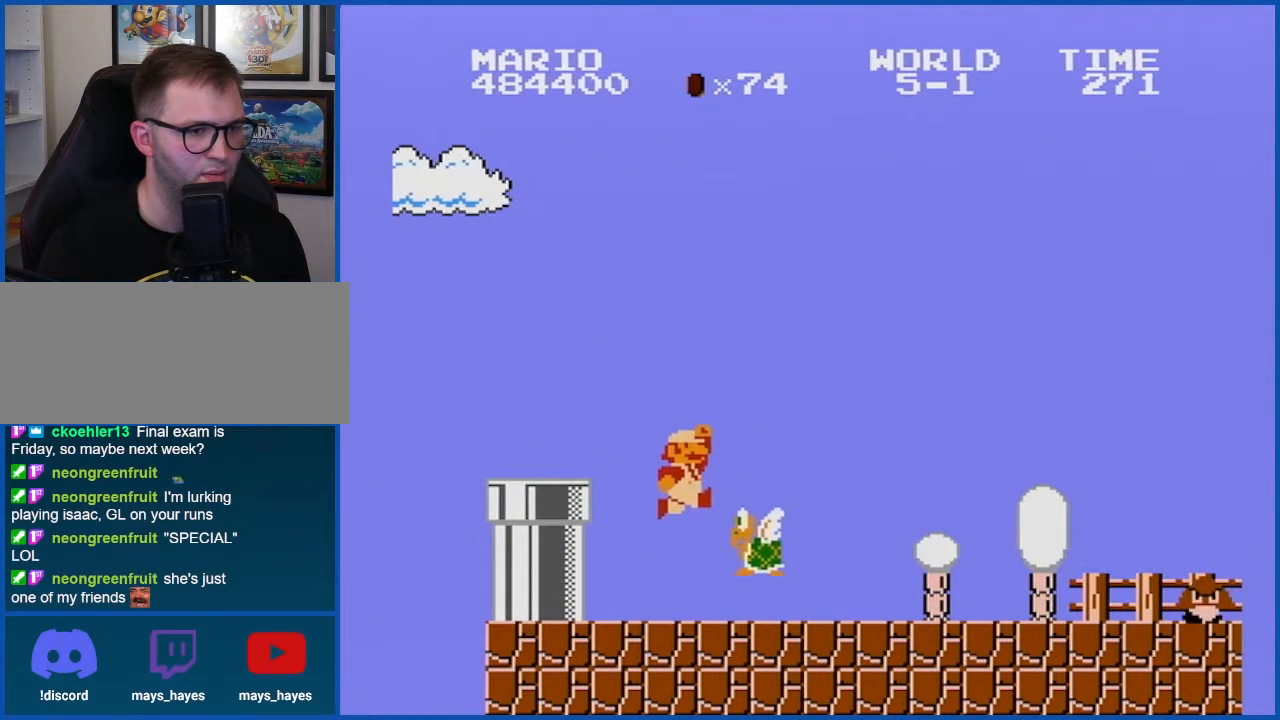
{"buttons": ["B"], "events": [[150, "A", "up"], [150, "DPAD_RIGHT", "up"], [251, "DPAD_LEFT", "down"], [367, "DPAD_LEFT", "up"]]}
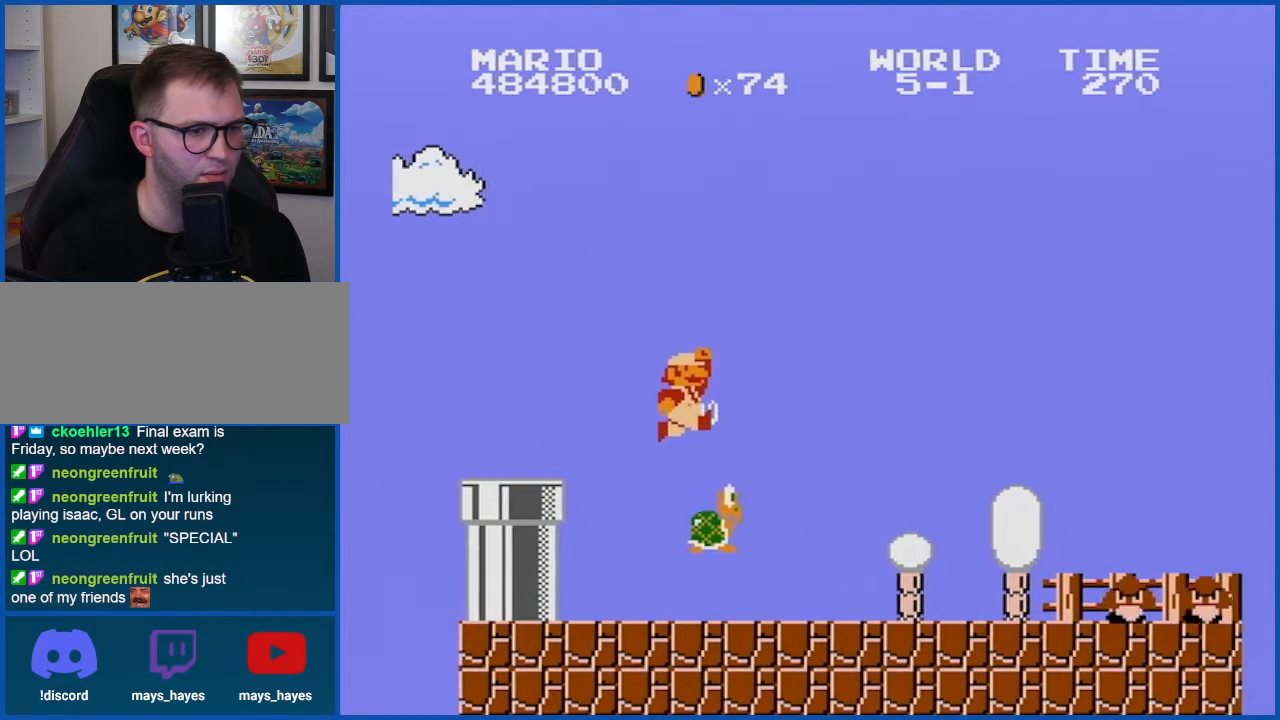
{"buttons": ["B", "DPAD_LEFT"], "events": [[117, "DPAD_LEFT", "down"]]}
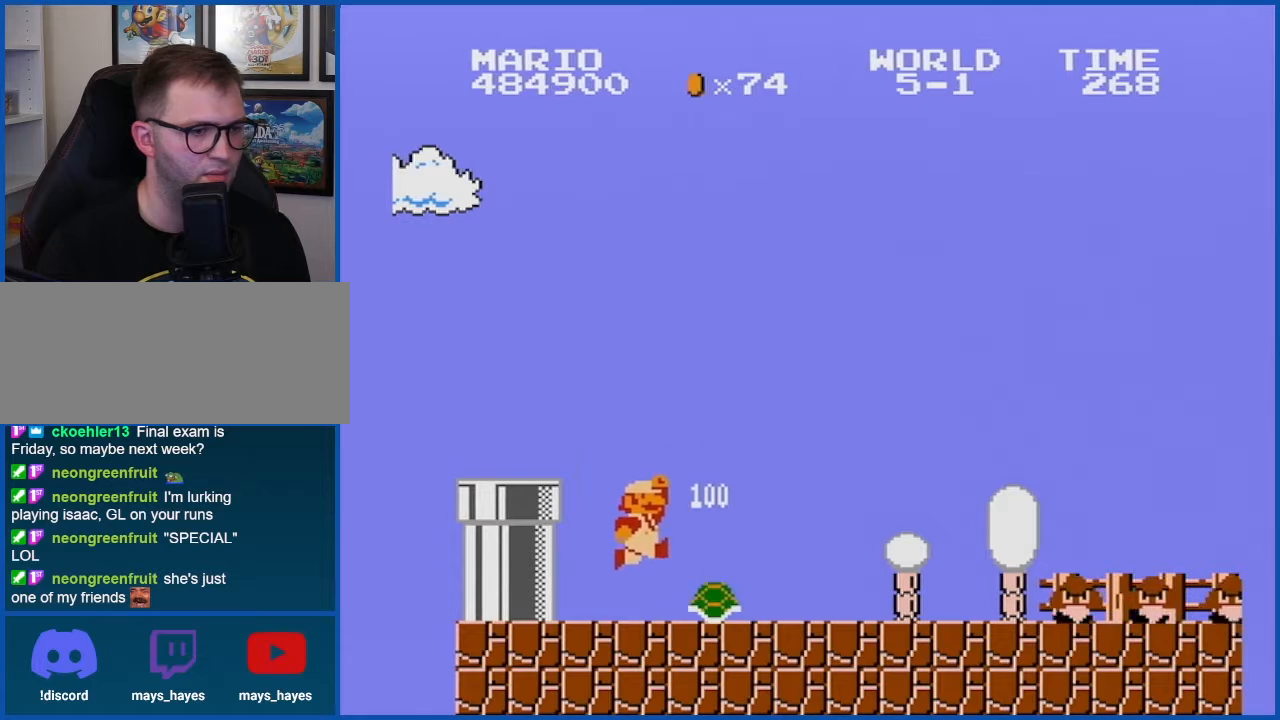
{"buttons": ["B", "DPAD_RIGHT"], "events": [[34, "DPAD_LEFT", "up"], [117, "DPAD_RIGHT", "down"]]}
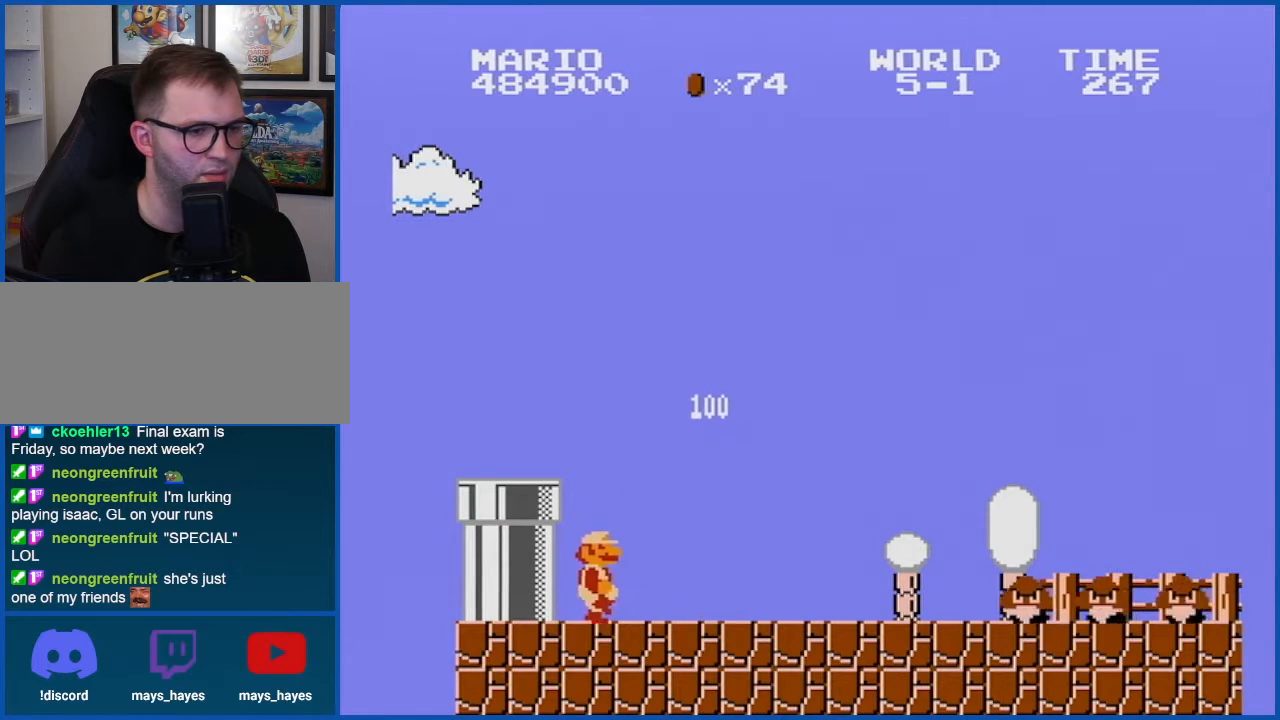
{"buttons": ["B", "DPAD_RIGHT"], "events": []}
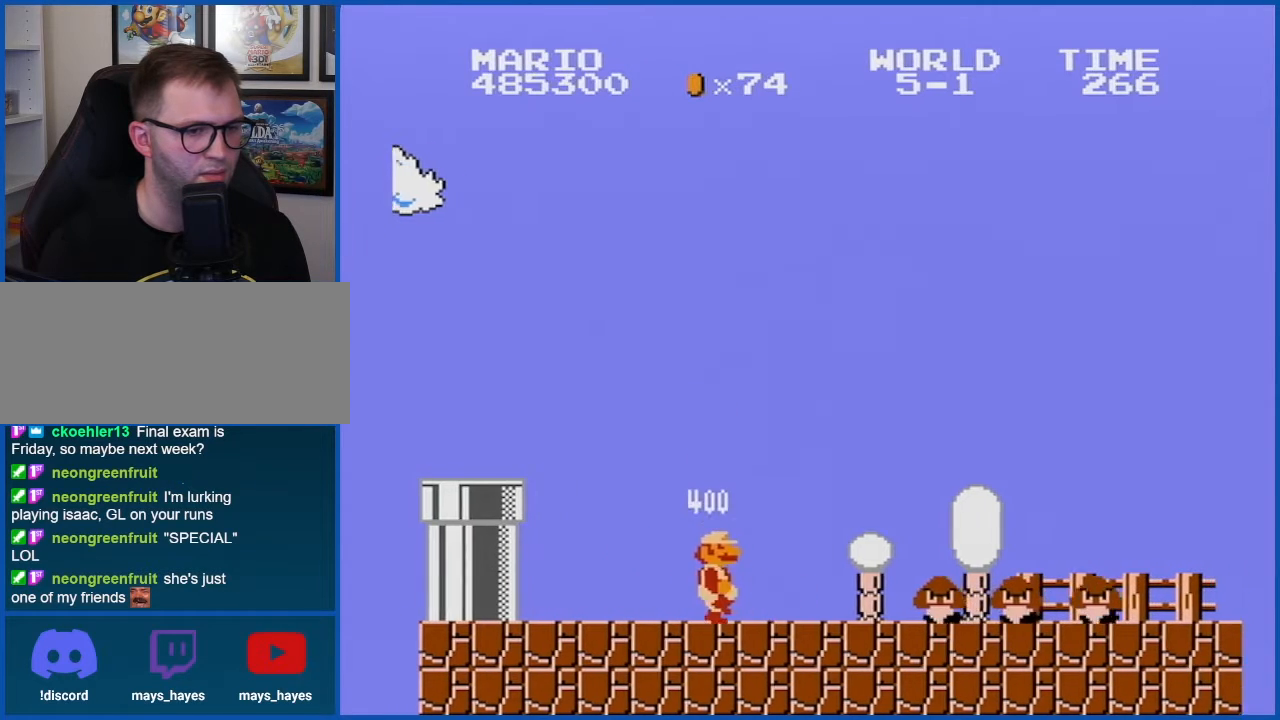
{"buttons": ["B", "DPAD_RIGHT"], "events": []}
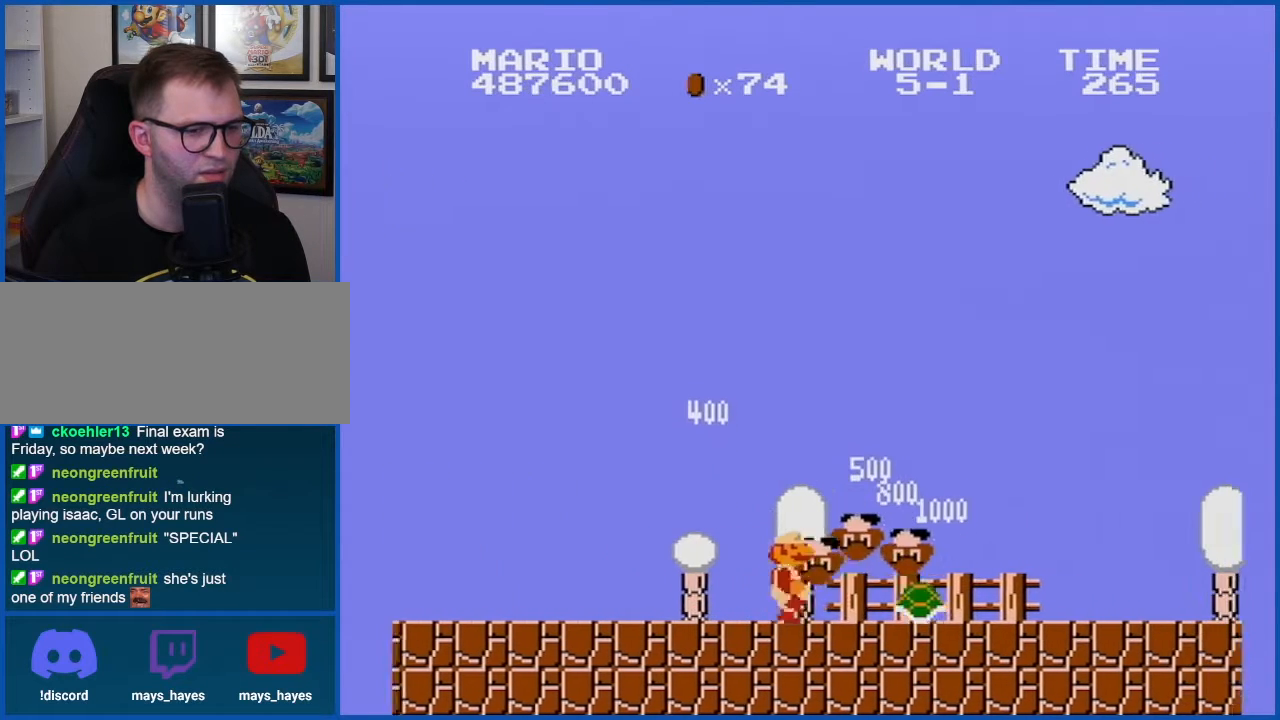
{"buttons": ["B", "DPAD_RIGHT"], "events": []}
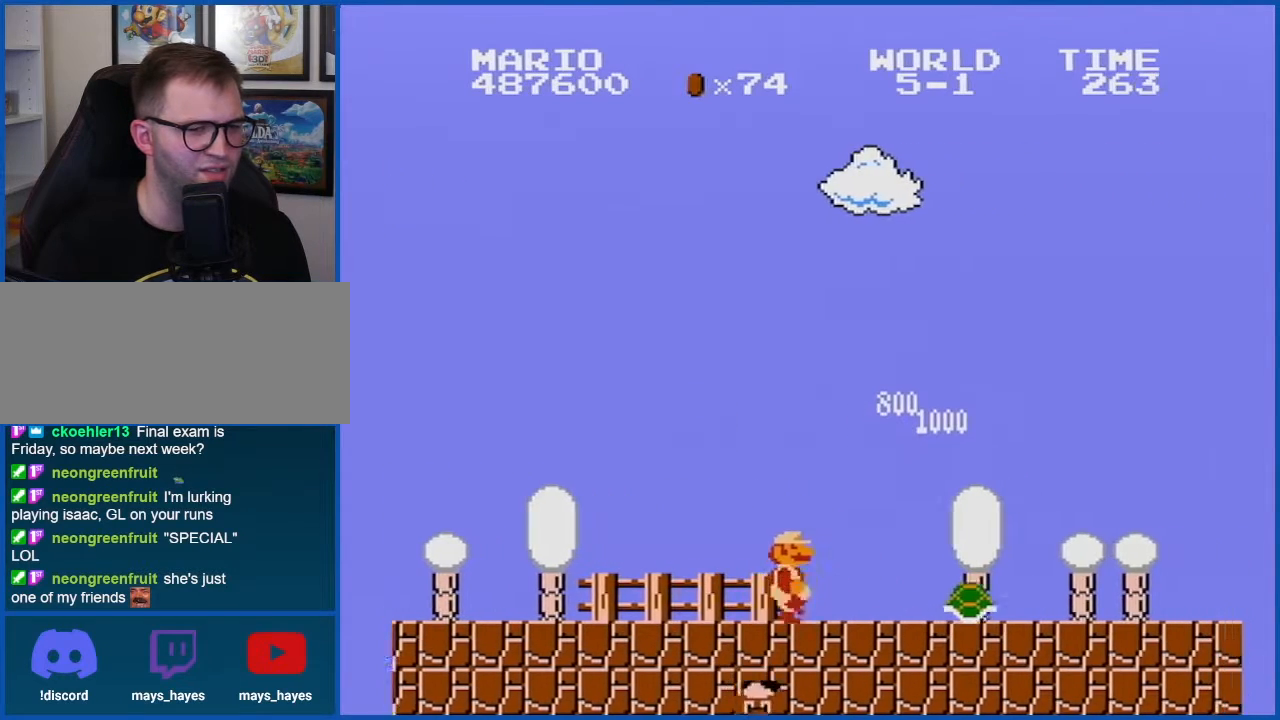
{"buttons": ["B", "DPAD_RIGHT"], "events": []}
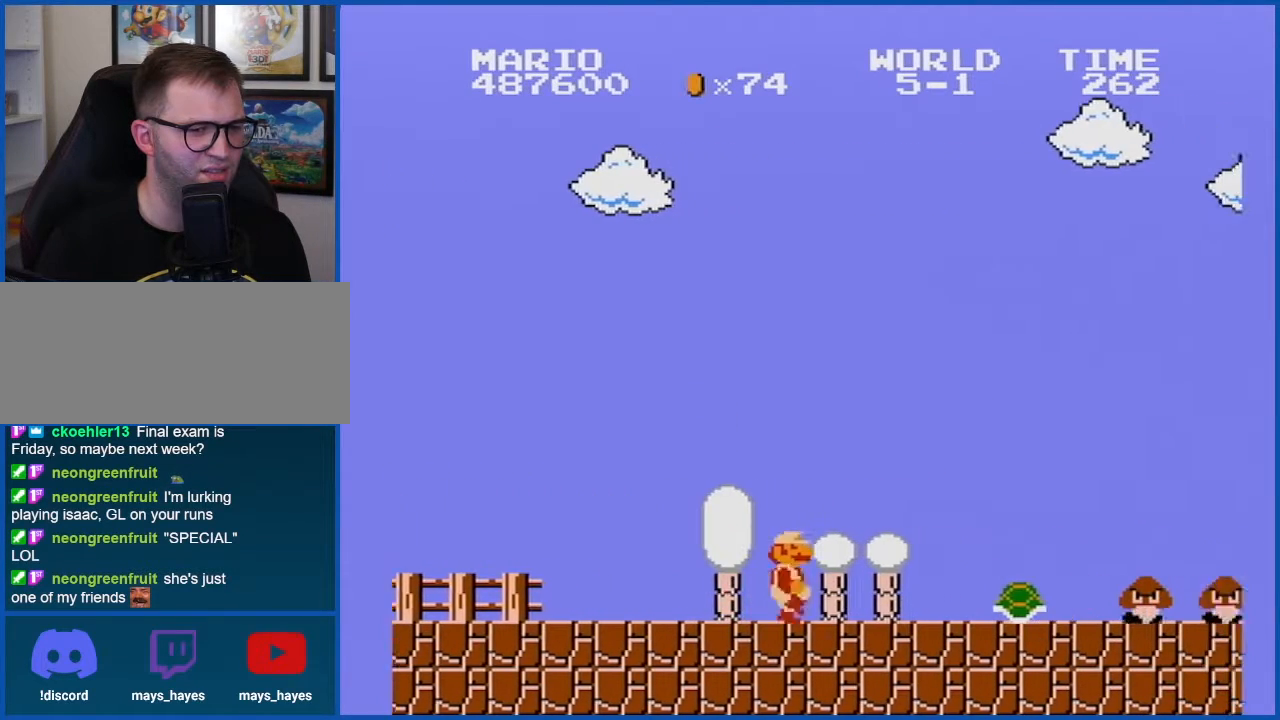
{"buttons": ["B", "DPAD_RIGHT"], "events": []}
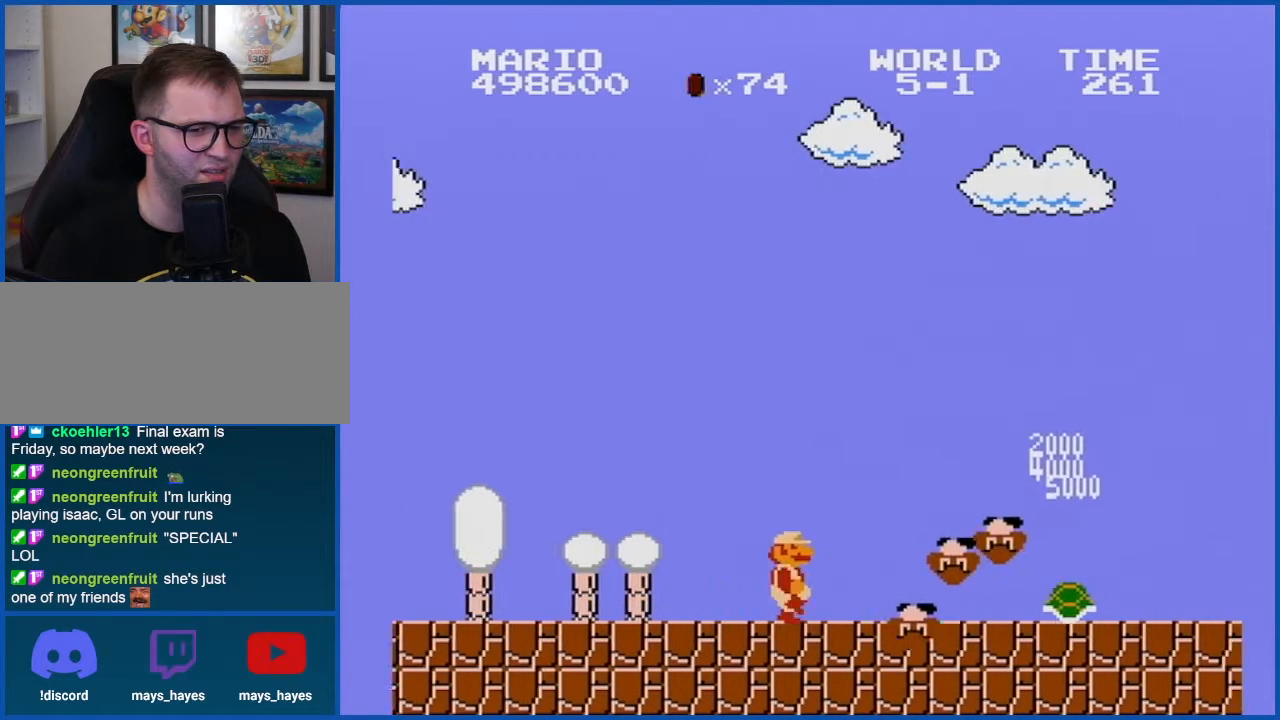
{"buttons": ["B", "DPAD_RIGHT"], "events": []}
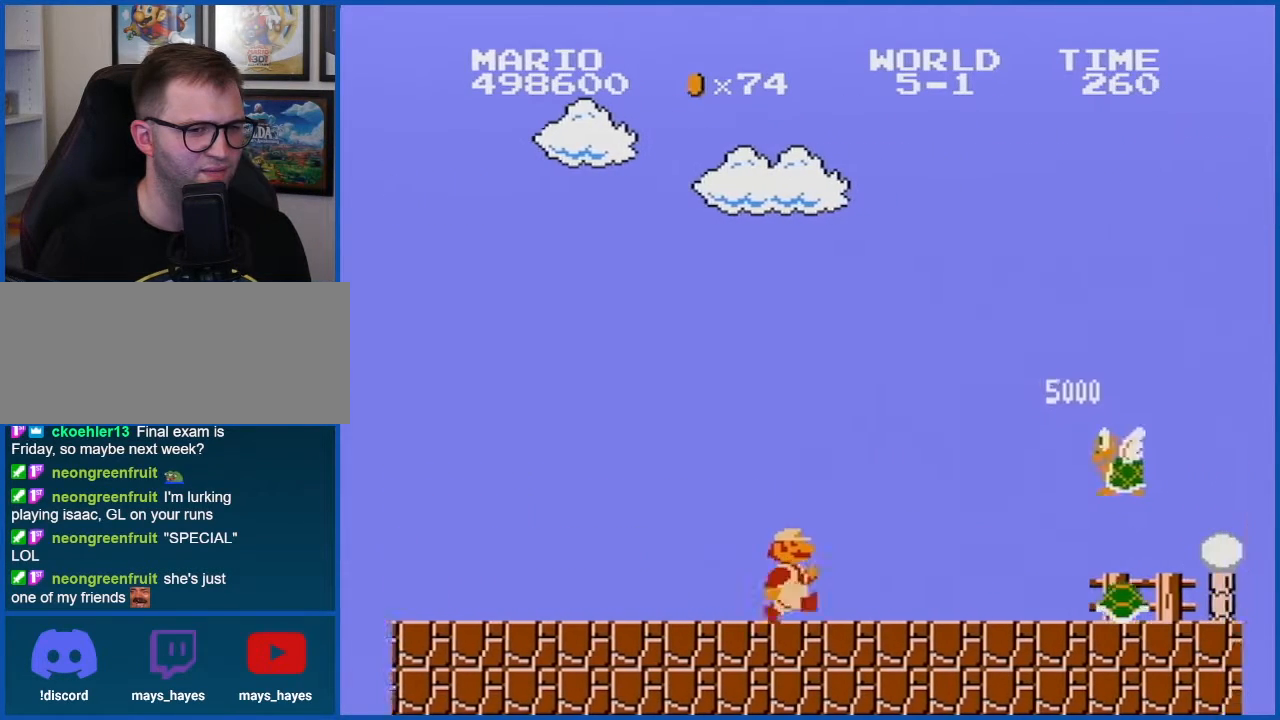
{"buttons": ["A", "B", "DPAD_RIGHT"], "events": [[250, "A", "down"]]}
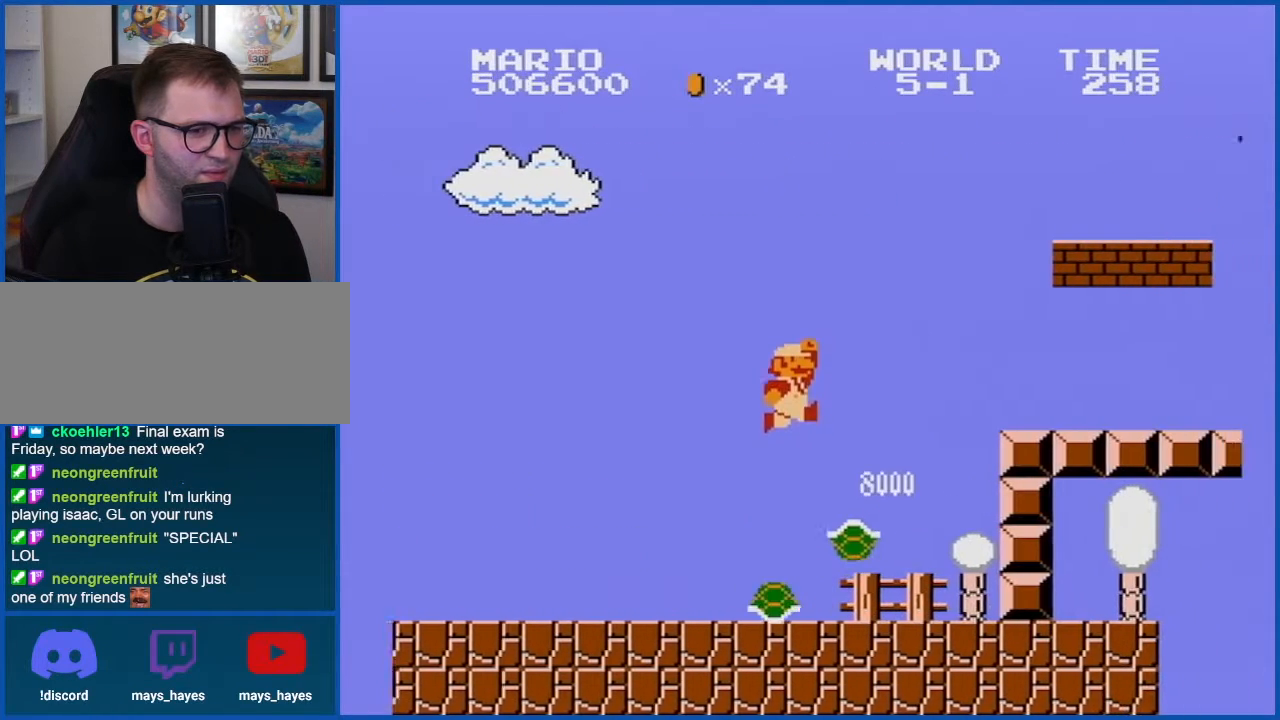
{"buttons": ["A", "B", "DPAD_RIGHT"], "events": []}
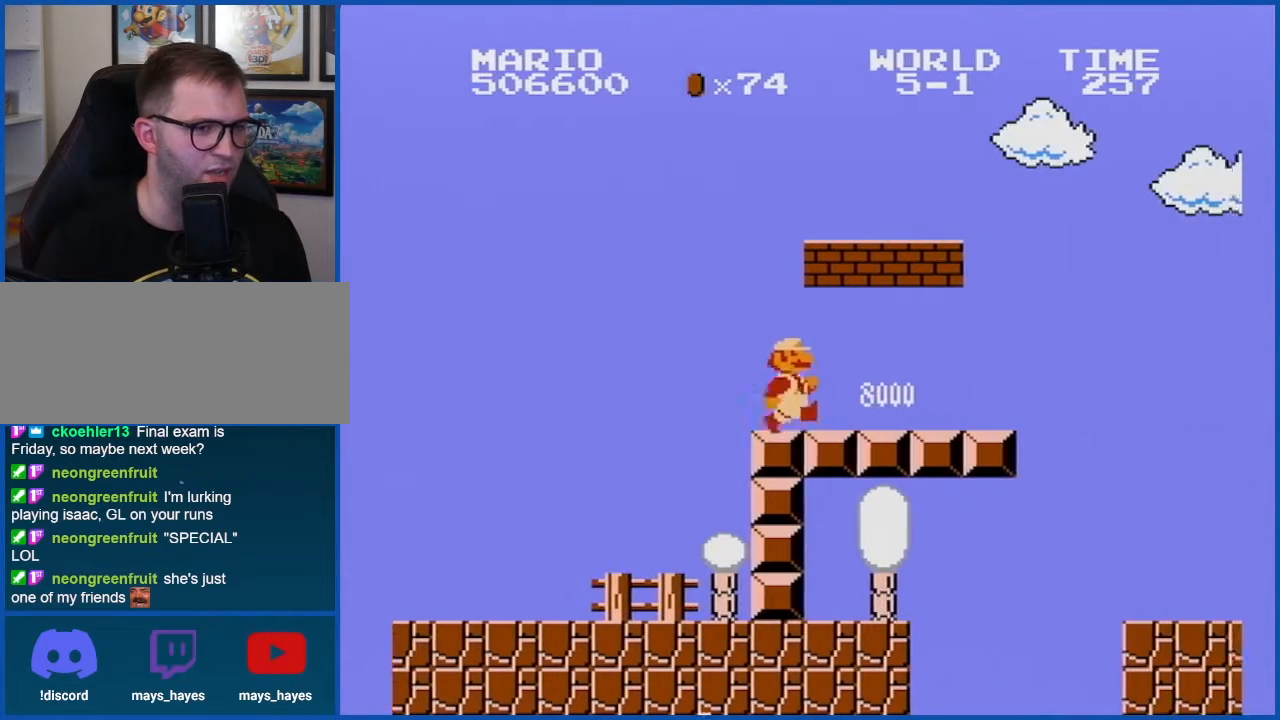
{"buttons": ["B", "DPAD_RIGHT"], "events": [[33, "A", "up"]]}
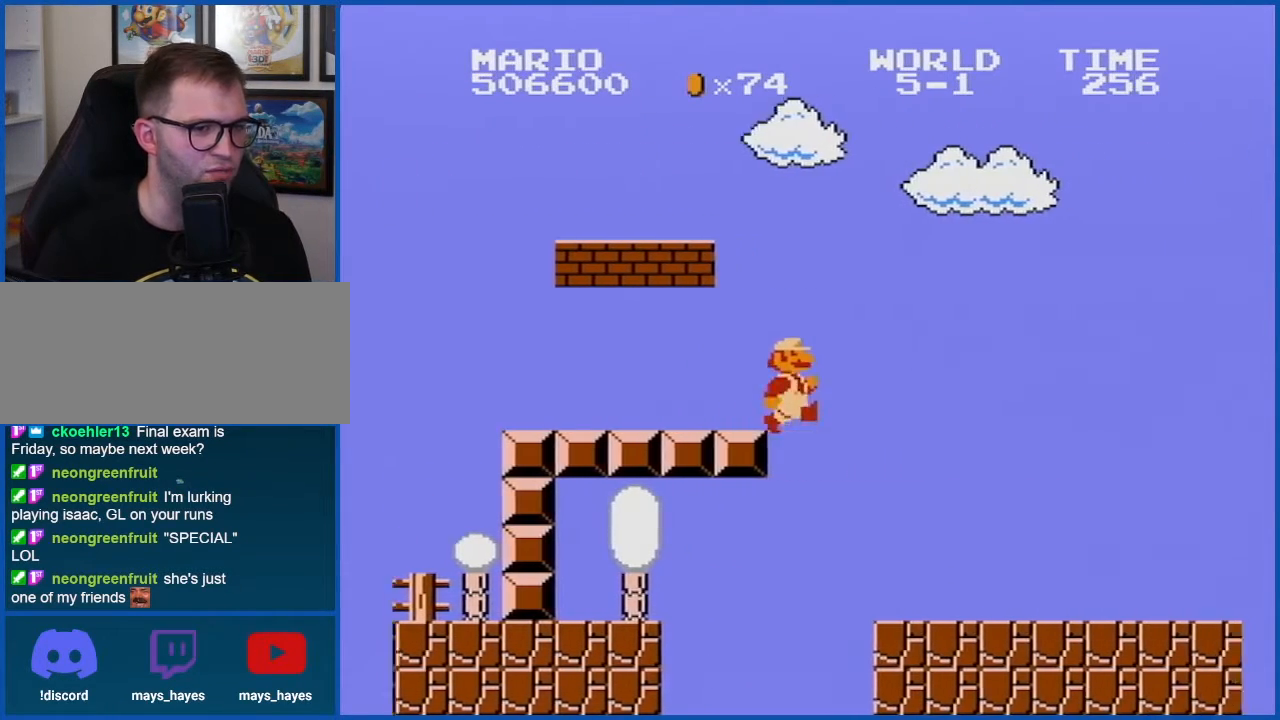
{"buttons": ["B"], "events": [[284, "DPAD_RIGHT", "up"]]}
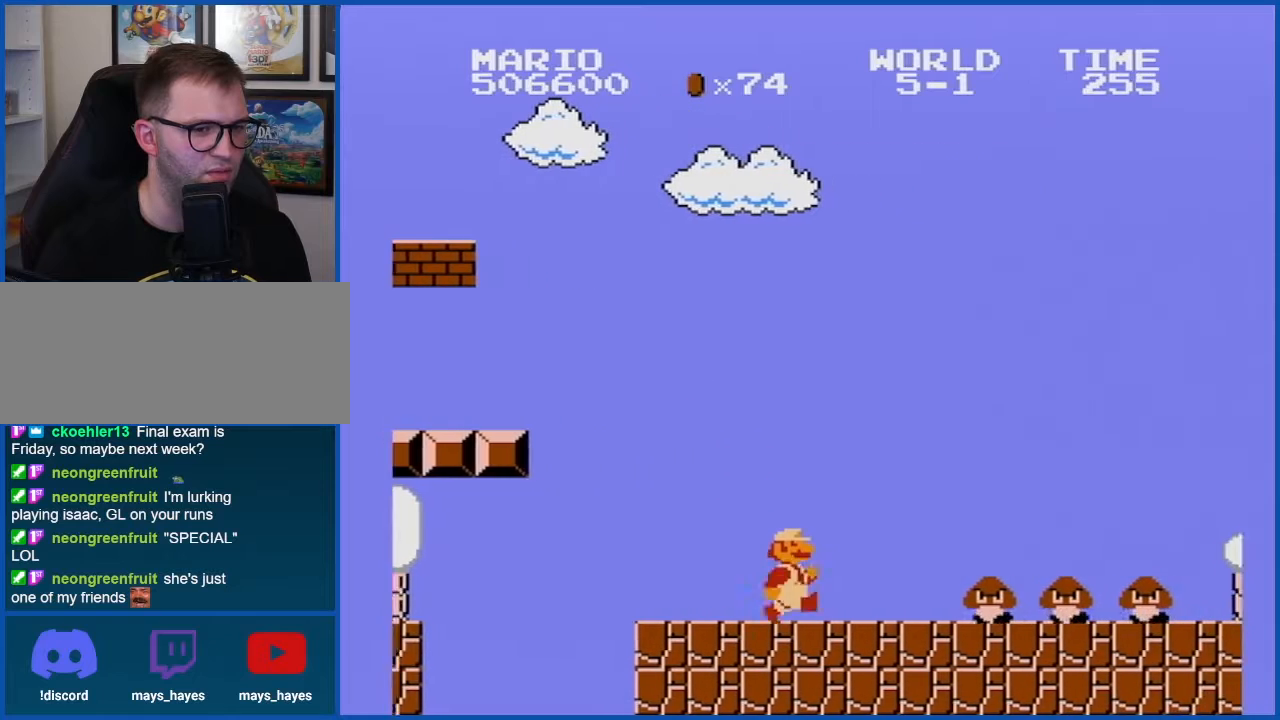
{"buttons": ["B"], "events": [[83, "A", "down"], [183, "A", "up"], [183, "DPAD_LEFT", "down"], [300, "DPAD_LEFT", "up"]]}
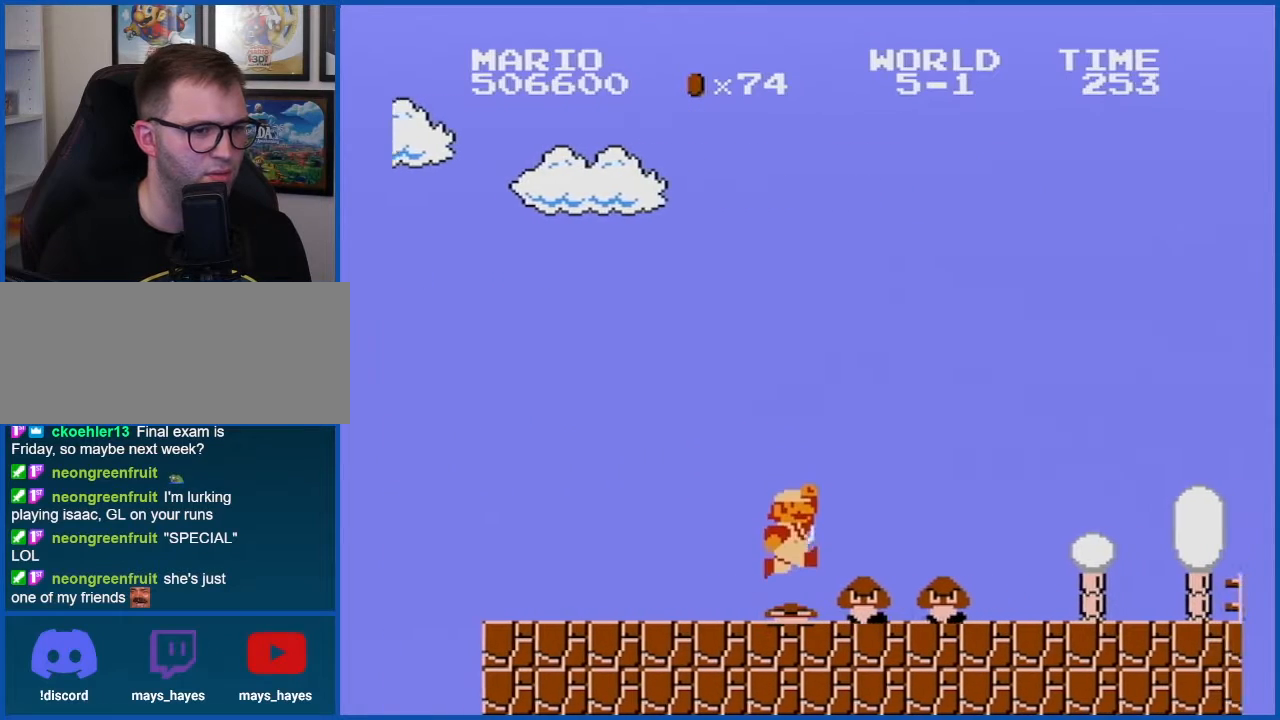
{"buttons": ["B"], "events": [[267, "DPAD_LEFT", "down"], [334, "DPAD_LEFT", "up"]]}
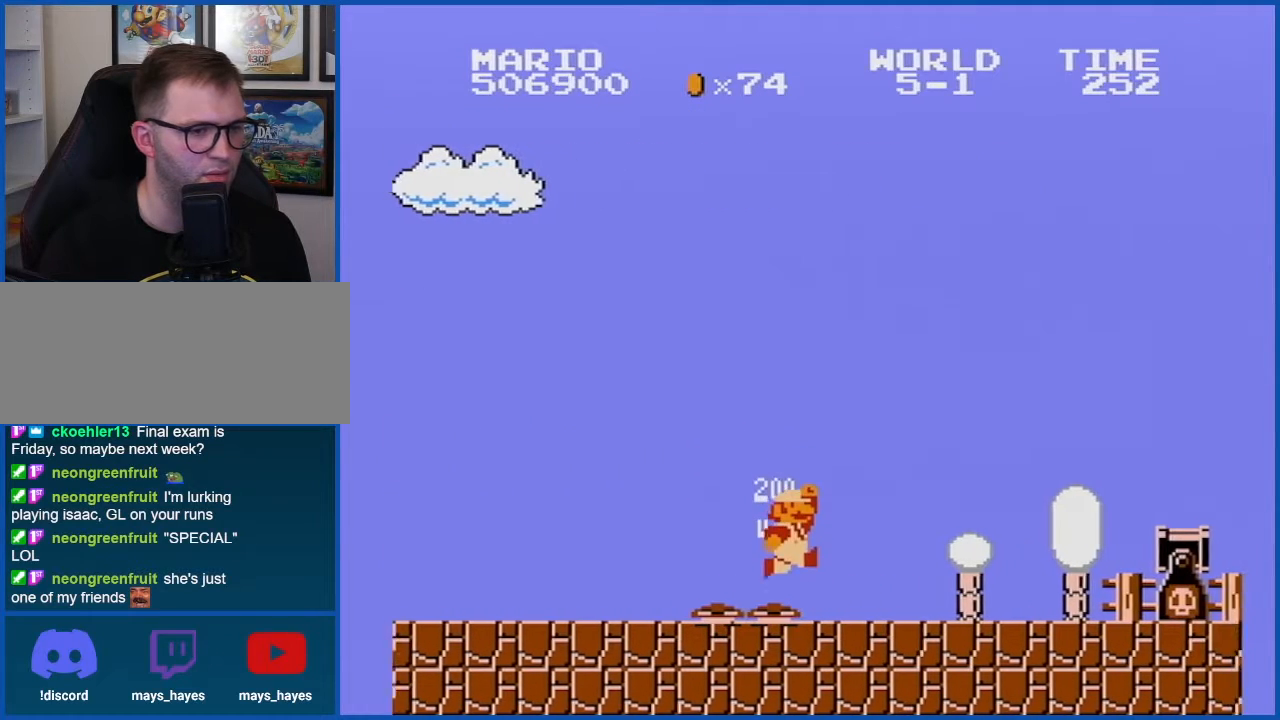
{"buttons": ["A", "B", "DPAD_RIGHT"], "events": [[217, "DPAD_RIGHT", "down"], [400, "A", "down"]]}
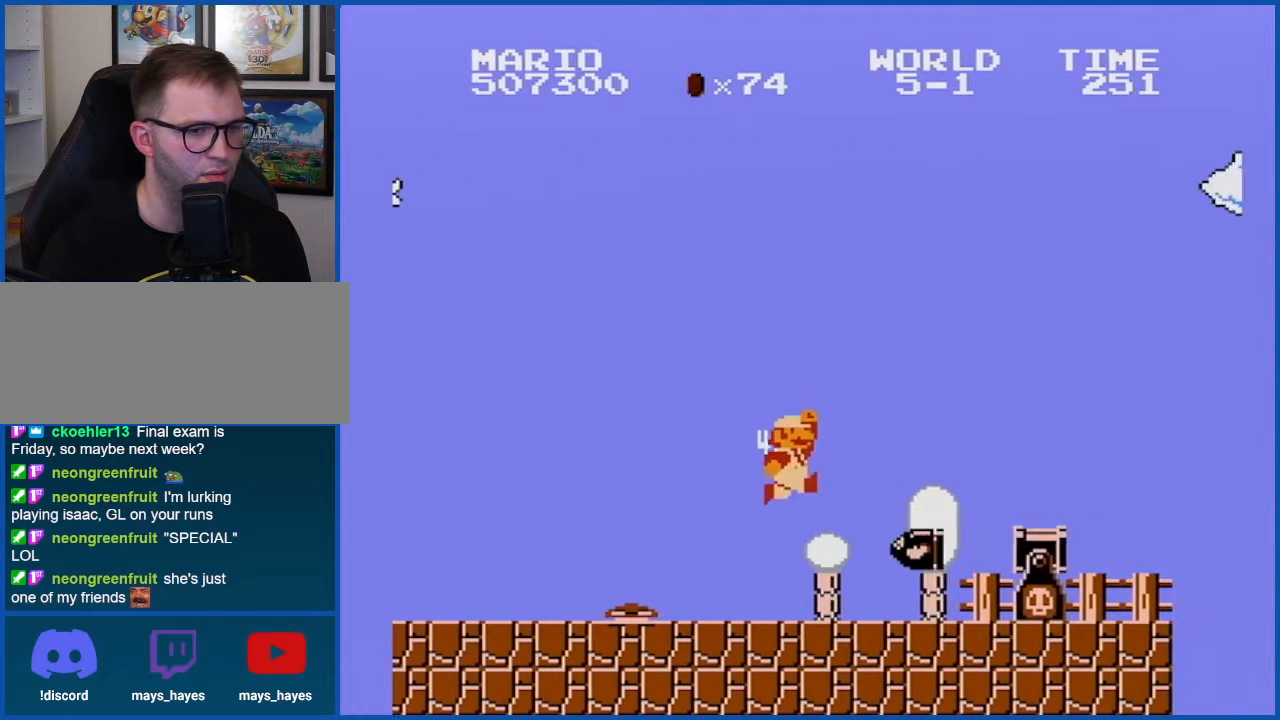
{"buttons": ["B"], "events": [[251, "DPAD_RIGHT", "up"], [267, "A", "up"], [334, "DPAD_LEFT", "down"], [501, "DPAD_LEFT", "up"]]}
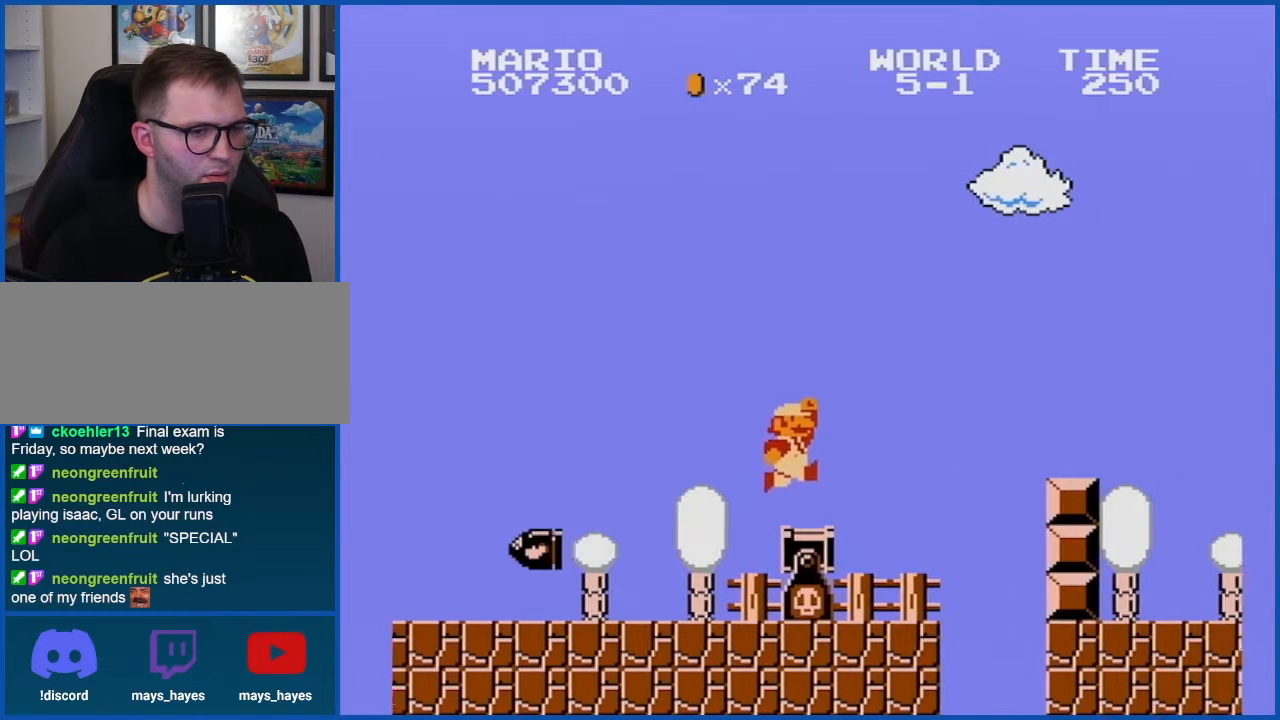
{"buttons": ["B", "DPAD_LEFT"], "events": [[117, "DPAD_RIGHT", "down"], [150, "A", "down"], [367, "A", "up"], [367, "DPAD_RIGHT", "up"], [434, "DPAD_LEFT", "down"]]}
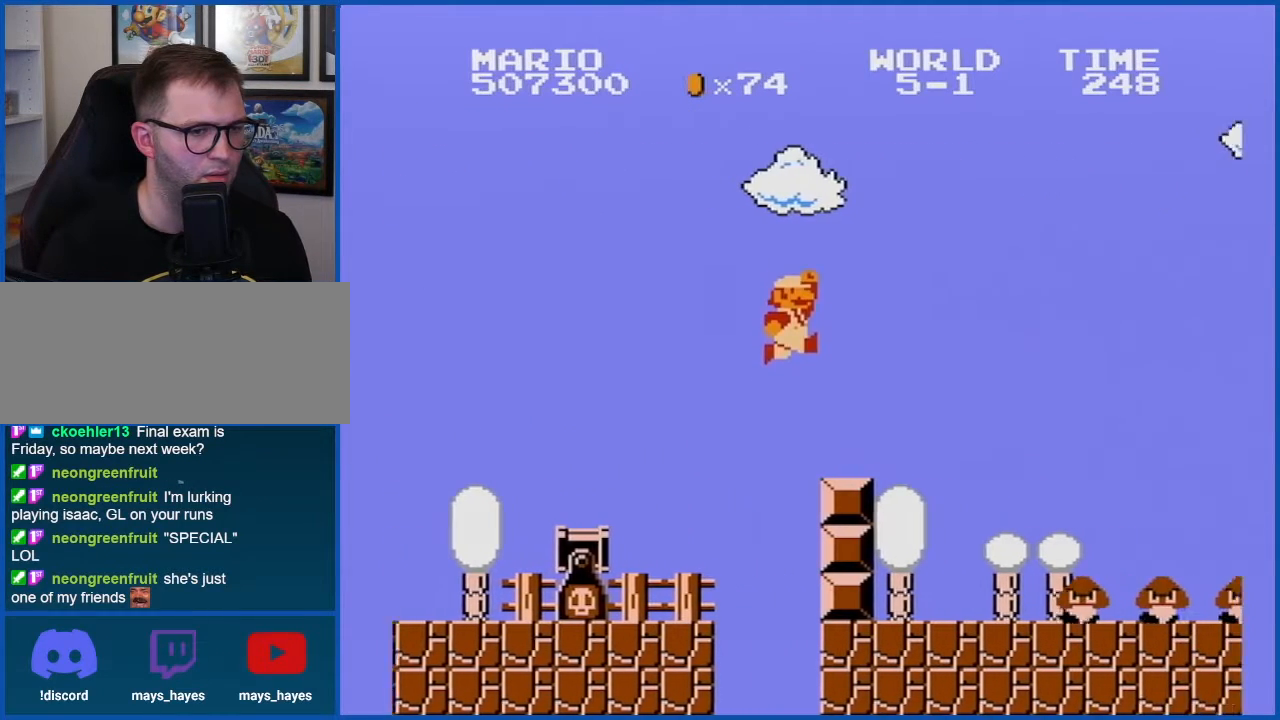
{"buttons": ["B"], "events": [[84, "DPAD_LEFT", "up"], [217, "A", "down"], [217, "DPAD_RIGHT", "down"], [301, "DPAD_RIGHT", "up"], [467, "A", "up"]]}
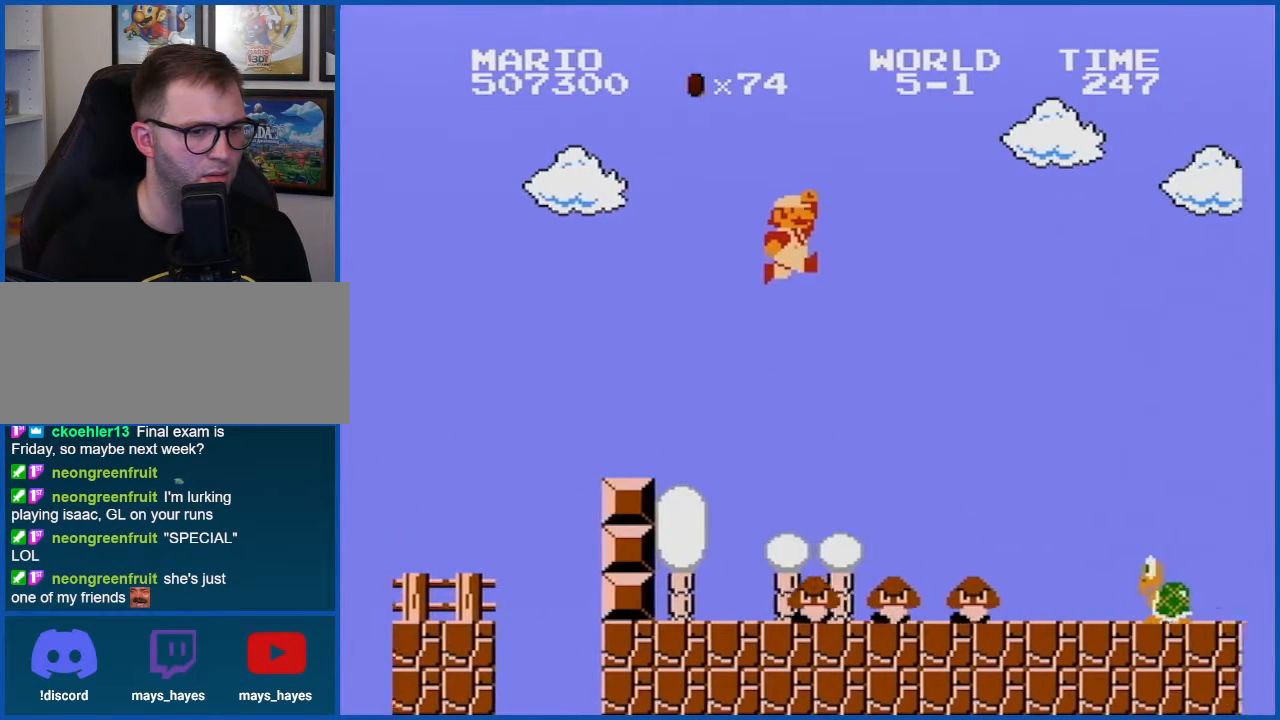
{"buttons": ["B", "DPAD_LEFT"], "events": [[183, "DPAD_LEFT", "down"]]}
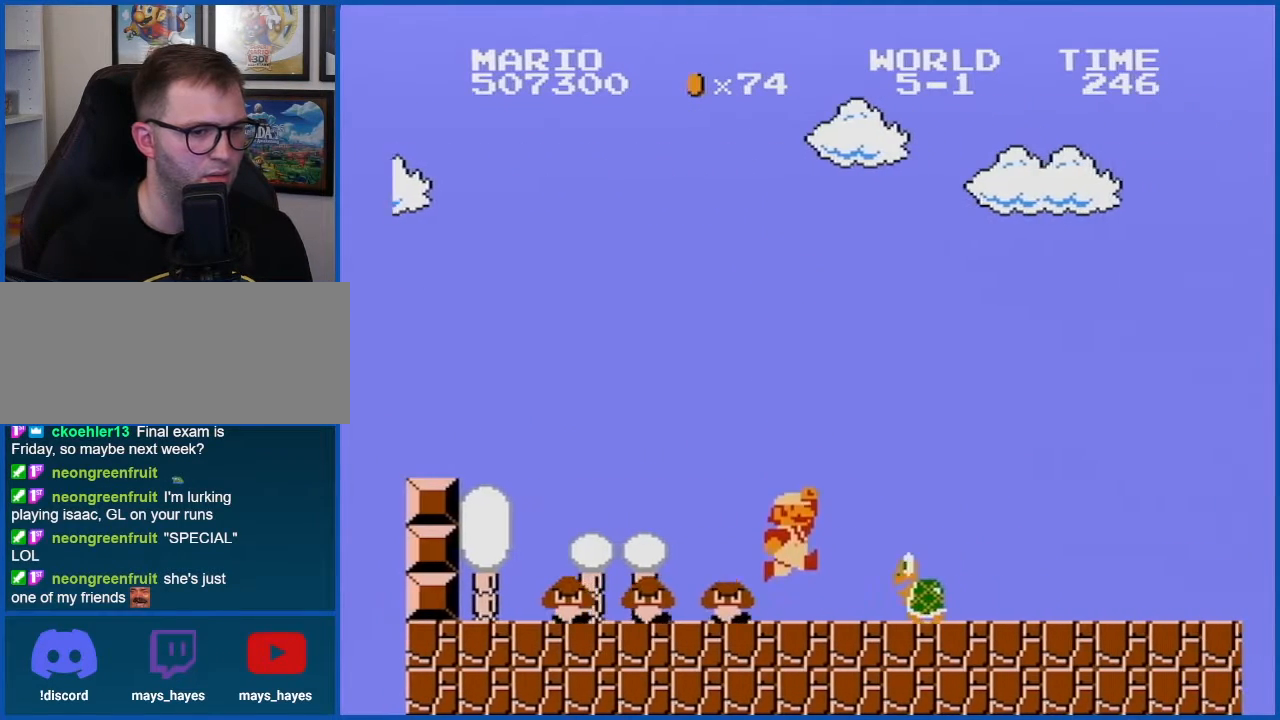
{"buttons": ["B"], "events": [[150, "A", "down"], [184, "DPAD_LEFT", "up"], [284, "A", "up"]]}
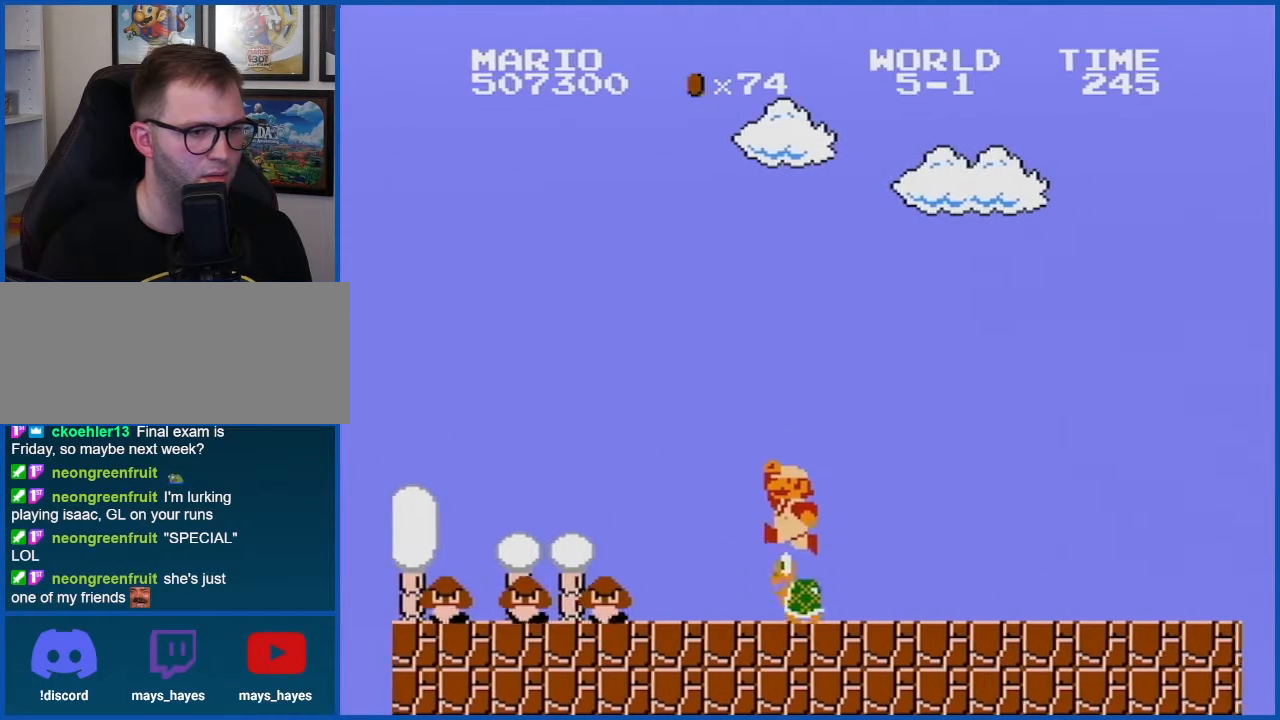
{"buttons": ["B"], "events": [[150, "DPAD_LEFT", "down"], [400, "DPAD_LEFT", "up"]]}
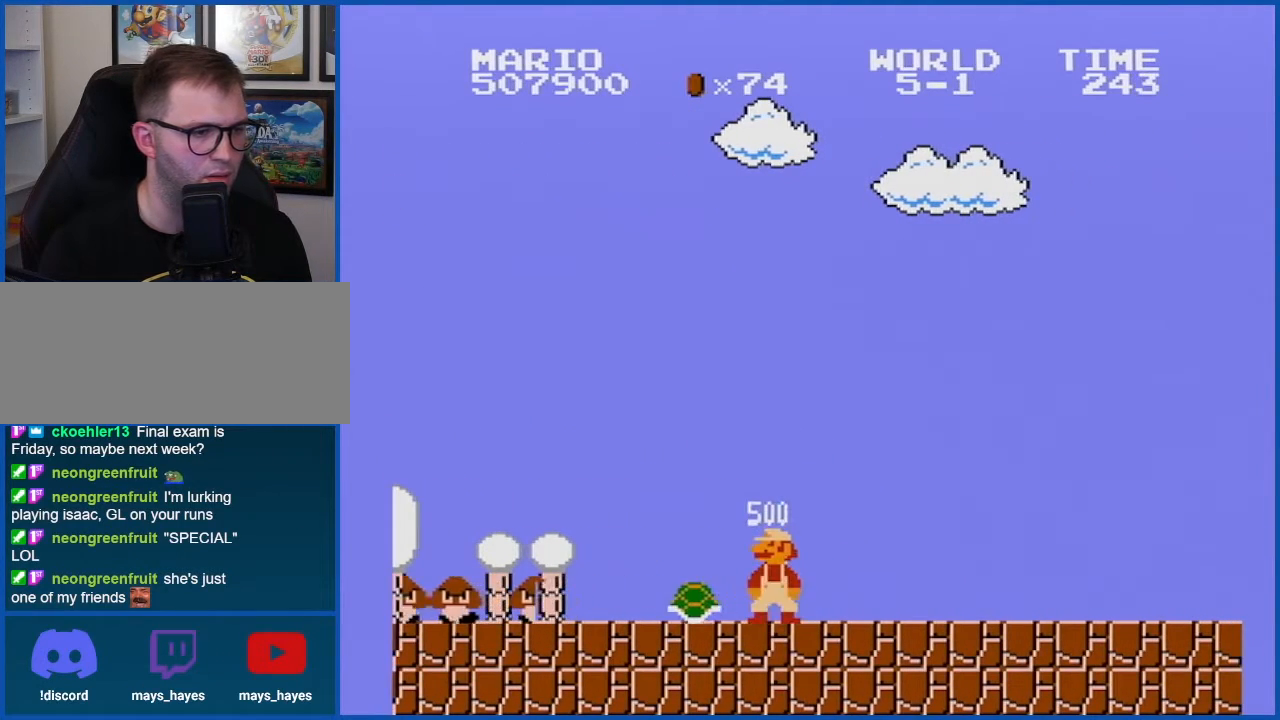
{"buttons": ["B"], "events": [[317, "DPAD_RIGHT", "down"], [501, "DPAD_RIGHT", "up"]]}
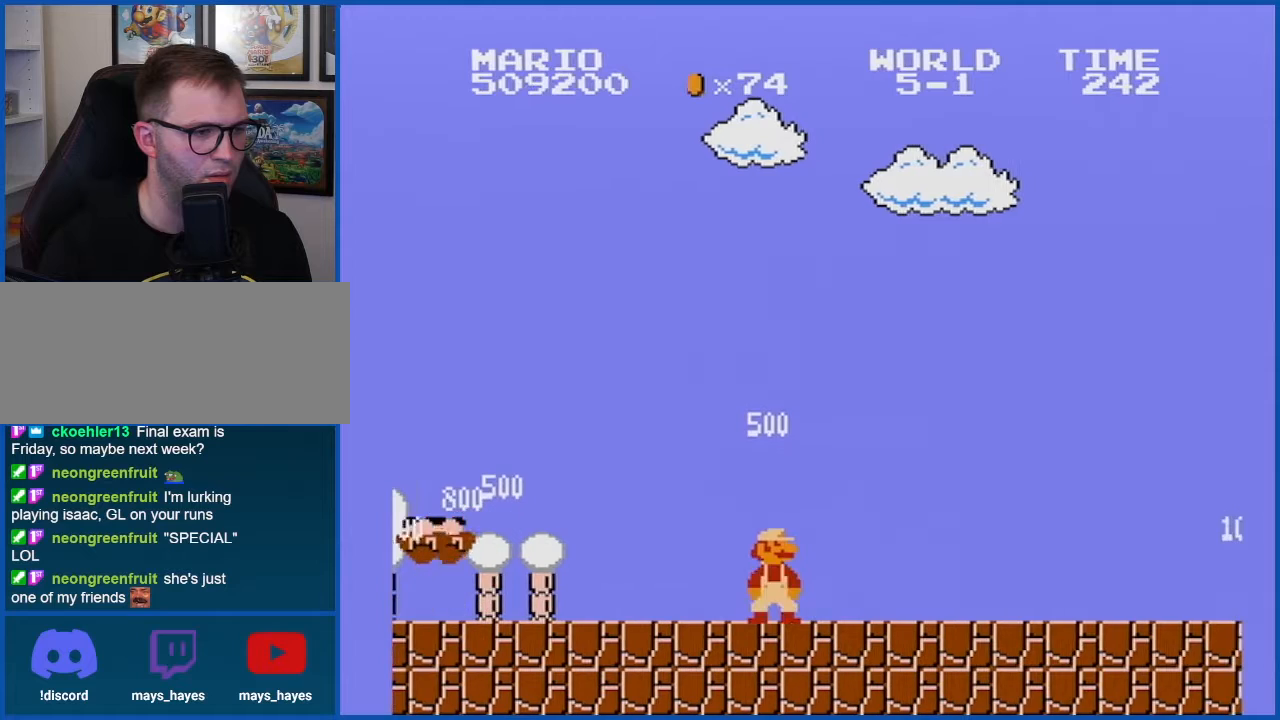
{"buttons": ["A", "B", "DPAD_RIGHT"], "events": [[300, "DPAD_RIGHT", "down"], [333, "A", "down"]]}
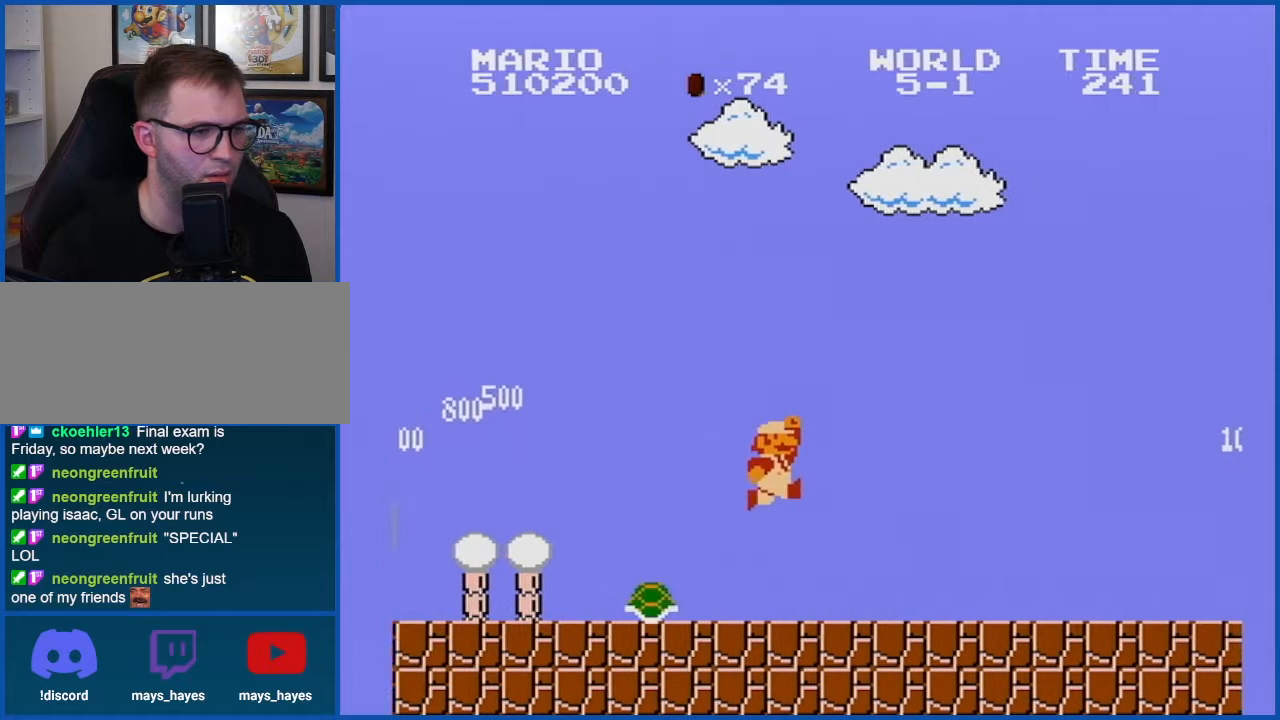
{"buttons": ["B", "DPAD_RIGHT"], "events": [[401, "A", "up"]]}
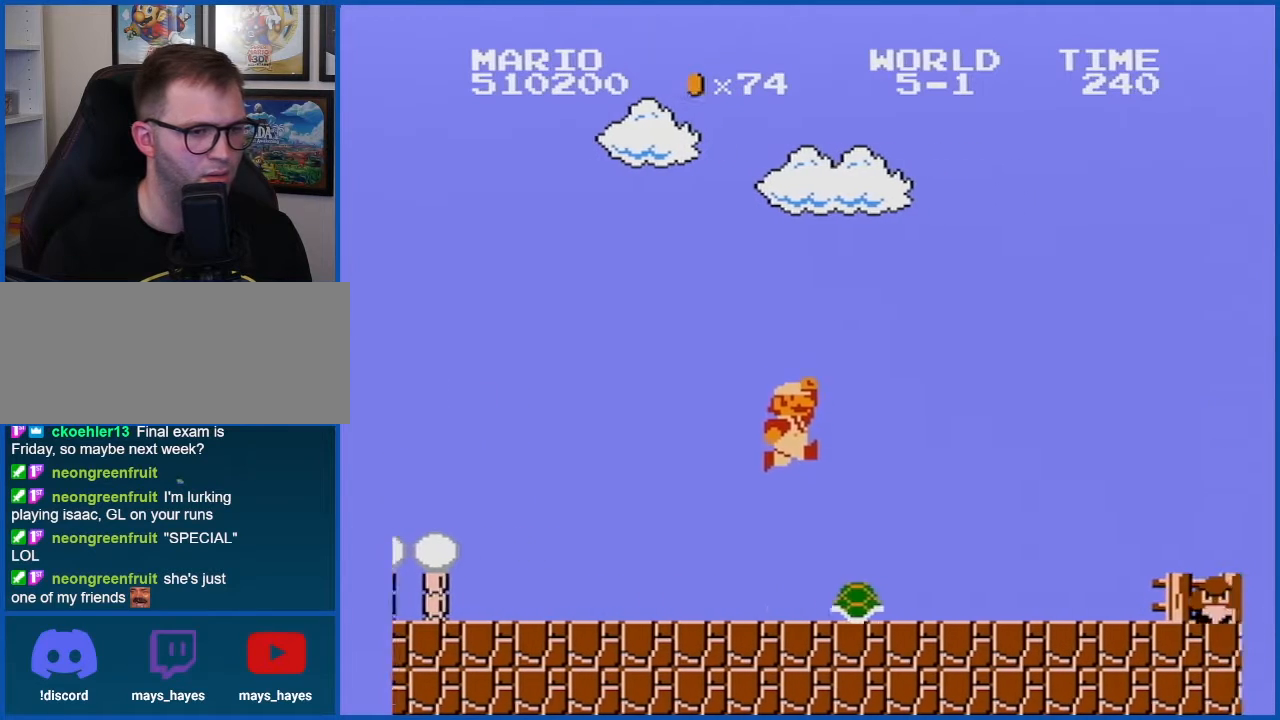
{"buttons": ["B", "DPAD_RIGHT"], "events": []}
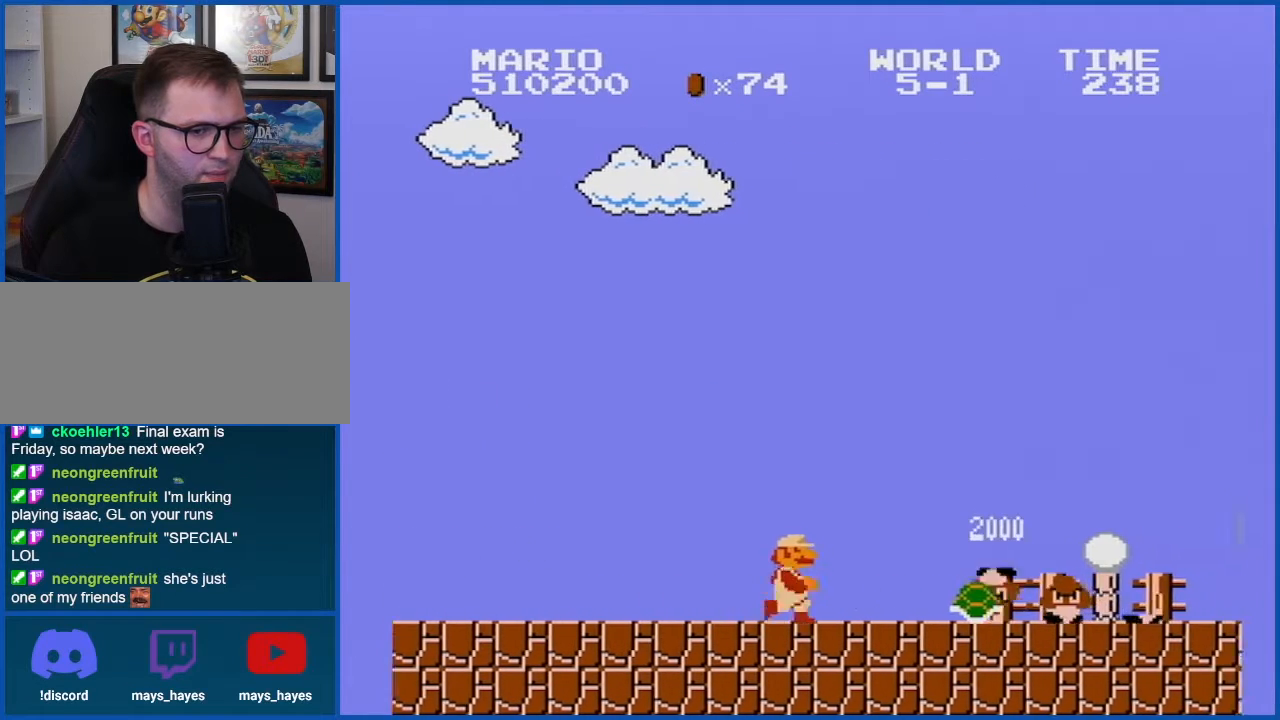
{"buttons": ["B", "DPAD_RIGHT"], "events": []}
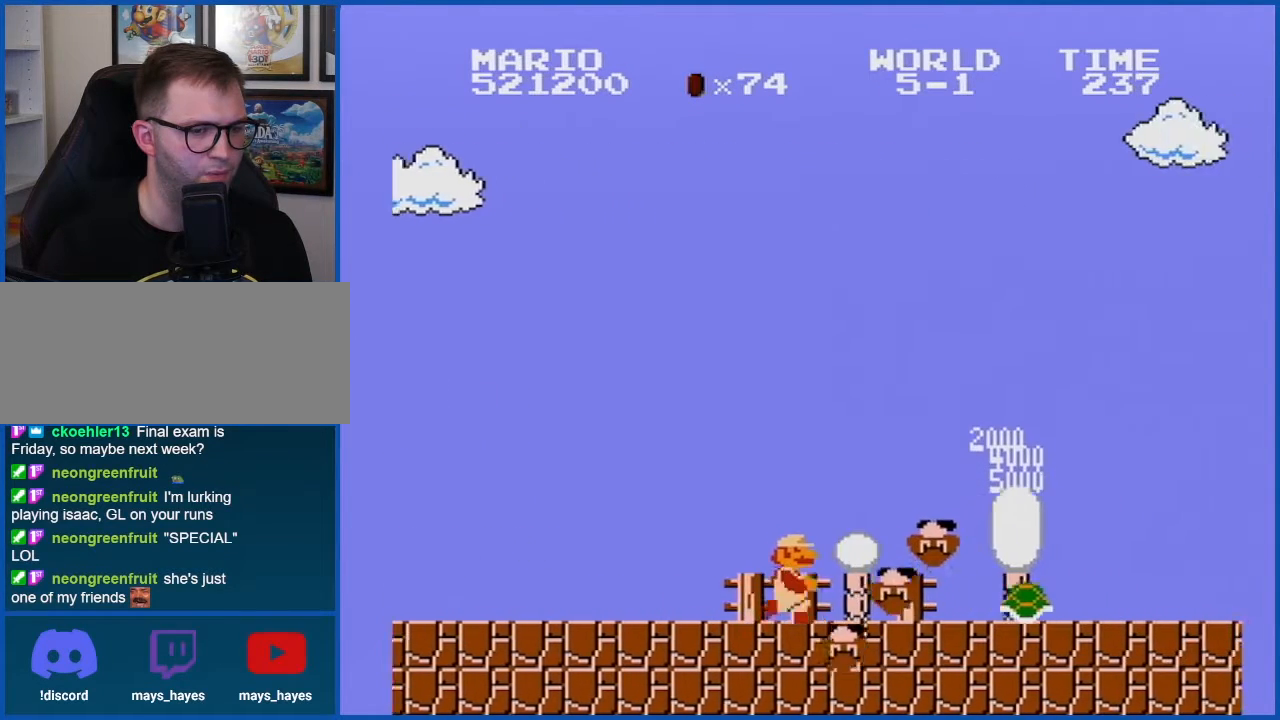
{"buttons": ["B", "DPAD_RIGHT"], "events": []}
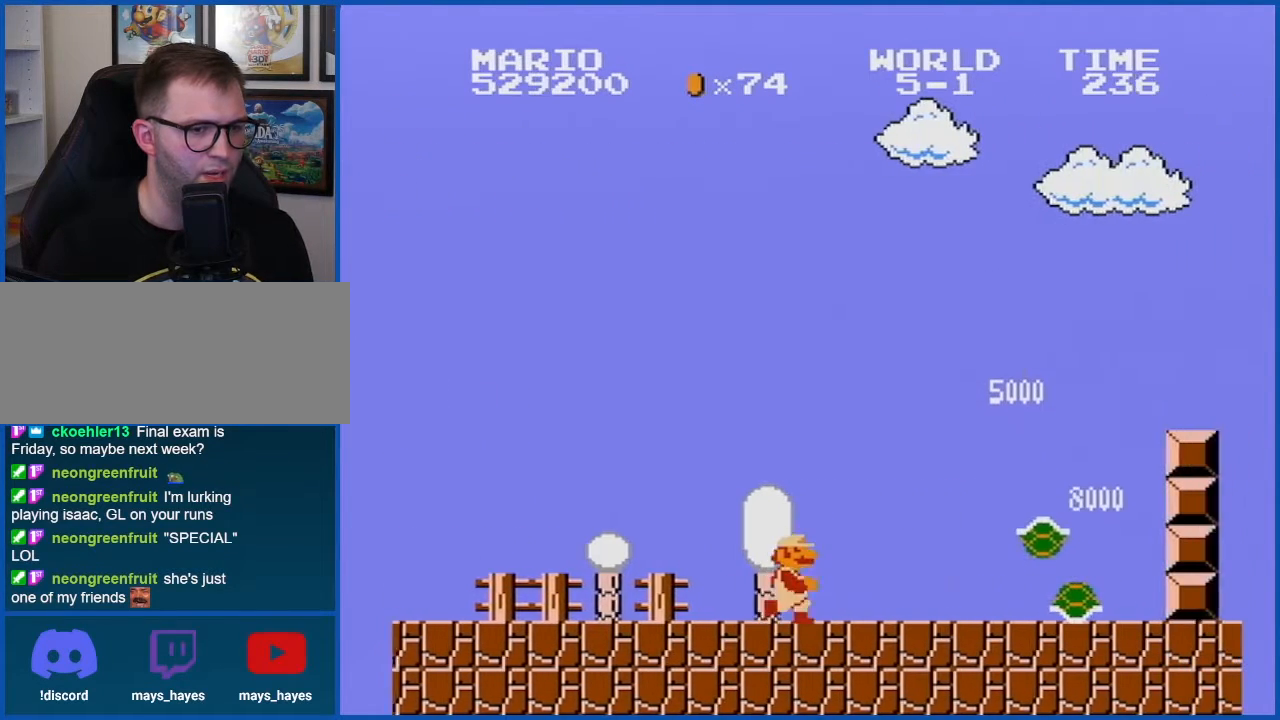
{"buttons": ["B", "DPAD_RIGHT"], "events": [[150, "A", "down"], [251, "DPAD_RIGHT", "up"], [284, "A", "up"], [284, "DPAD_LEFT", "down"], [367, "DPAD_LEFT", "up"], [467, "DPAD_RIGHT", "down"]]}
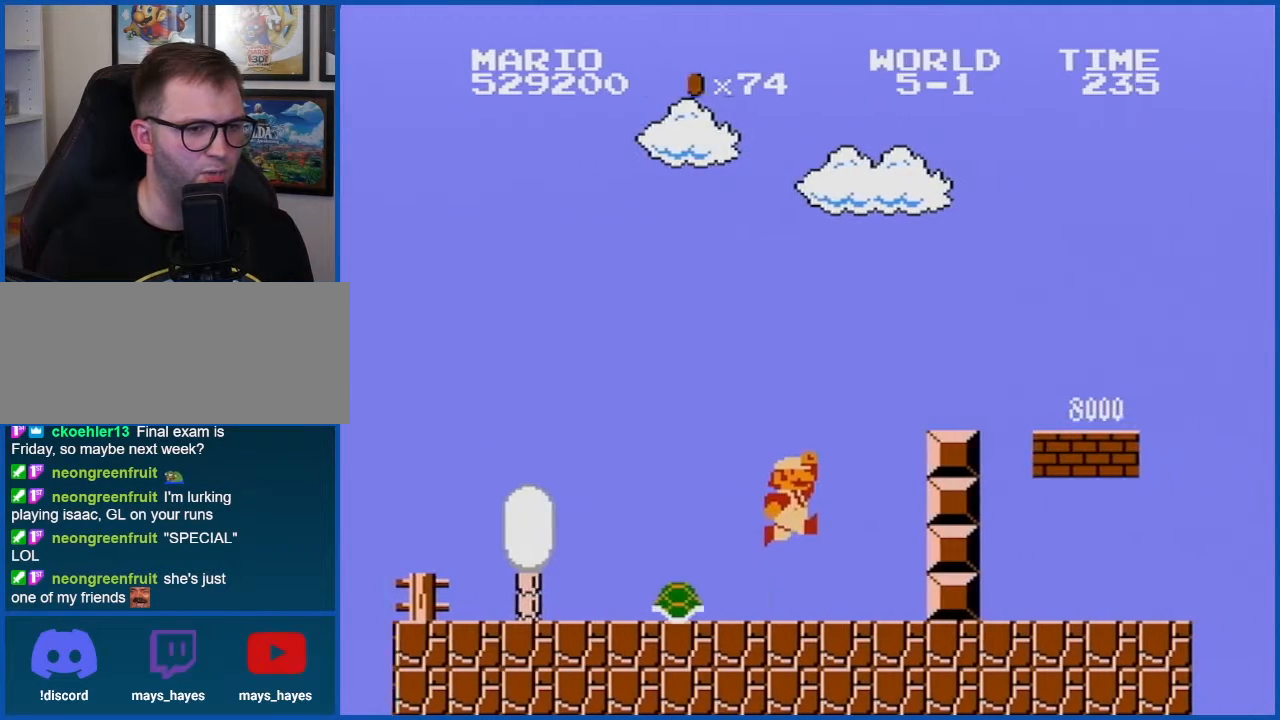
{"buttons": ["A", "B", "DPAD_RIGHT"], "events": [[217, "A", "down"]]}